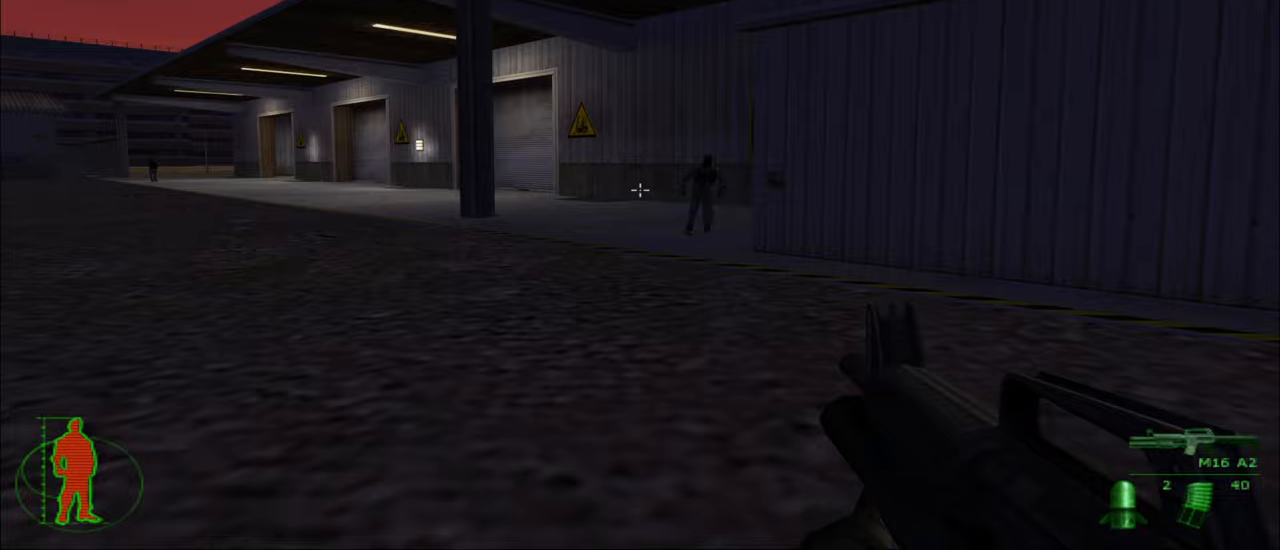
Gameplay with keyboard and mouse; each line is a JSON object with the keys and mouse buttons held at the frame after it. "events" lists presses ("down") and releases ("up") of "1", "2", "3", "4", "5", "a", "alt", "c", "caps_lock", "ctrl", "d", "e", "f", "g", "q", "r", "s", "shift", "space", "t", "tab", "v", "w", "x", "z", "mouse_left", "mouse_wheel" and "mouse_right" between this image and that frame as [ms after this image, input, new state], when the widget could be followed in between. "mouse_left", "mouse_wheel", "mouse_right" = the "left", "wheel", "right" buttons of the "mouse" list. No other keys are recorded. "wheel" means that the mouse wheel is clicked or scrolled. "mouse_move" is the direction in which the mouse moves at that frame (one of eight, or "still"), when it could be read.
{"keys": ["d", "w"], "mouse": [], "mouse_move": "still", "events": [[183, "d", "down"]]}
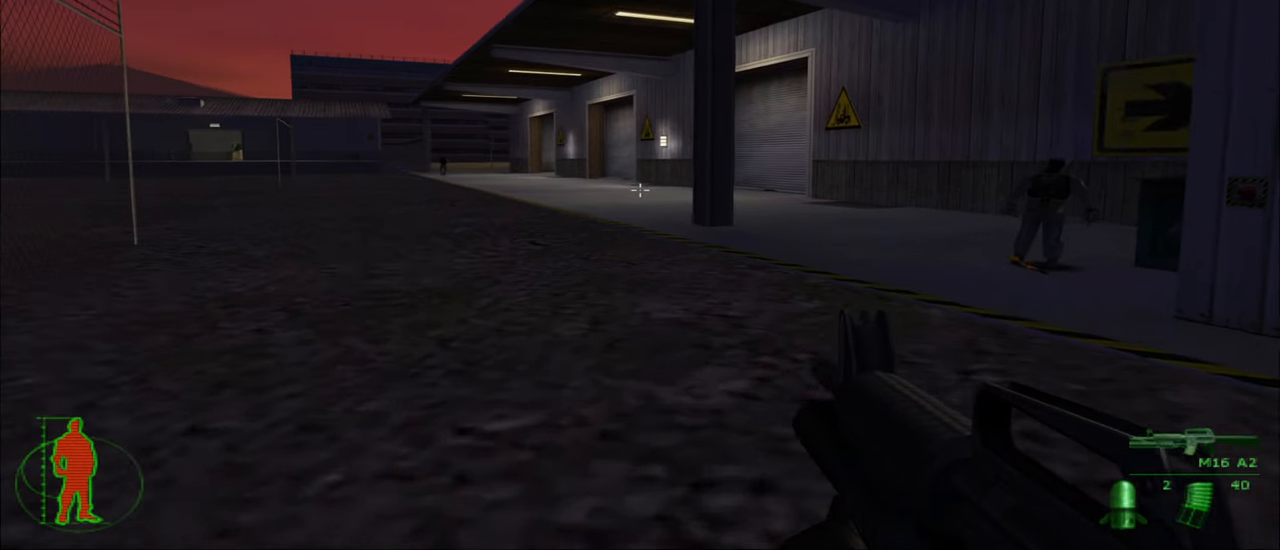
{"keys": ["w"], "mouse": [], "mouse_move": "still", "events": [[200, "d", "up"]]}
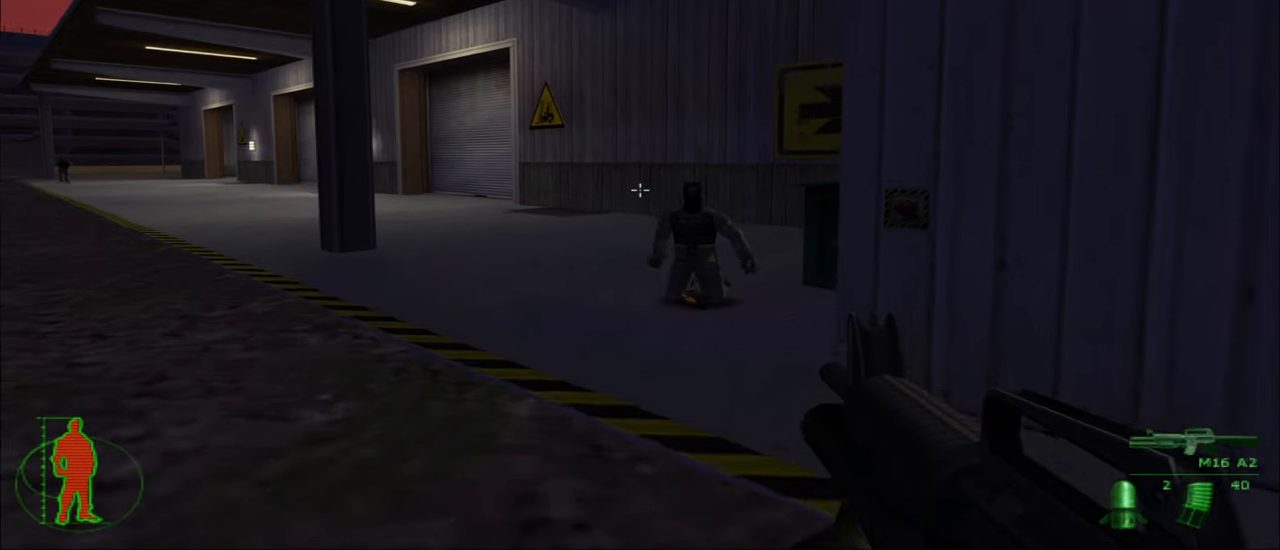
{"keys": ["w"], "mouse": [], "mouse_move": "still", "events": []}
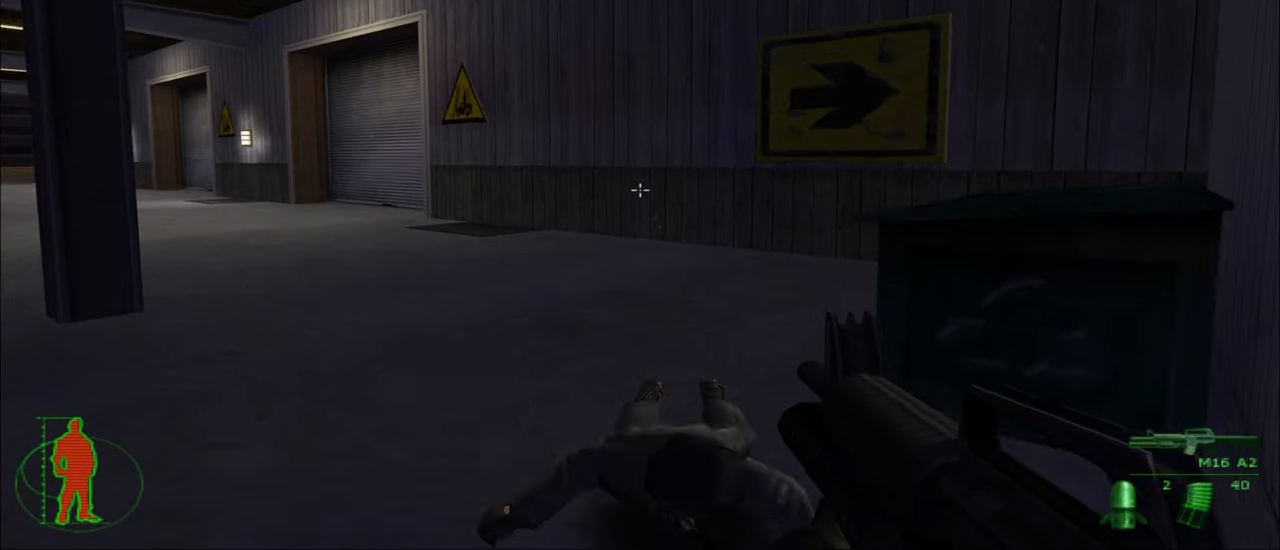
{"keys": ["w"], "mouse": [], "mouse_move": "left", "events": [[317, "4", "down"], [467, "4", "up"]]}
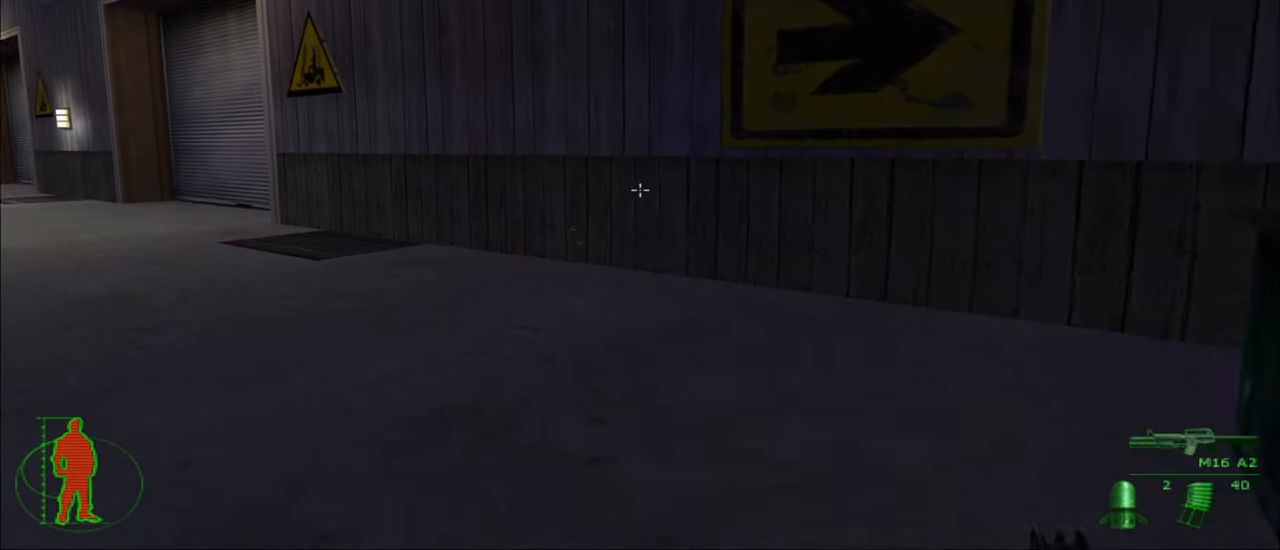
{"keys": ["w"], "mouse": [], "mouse_move": "still", "events": []}
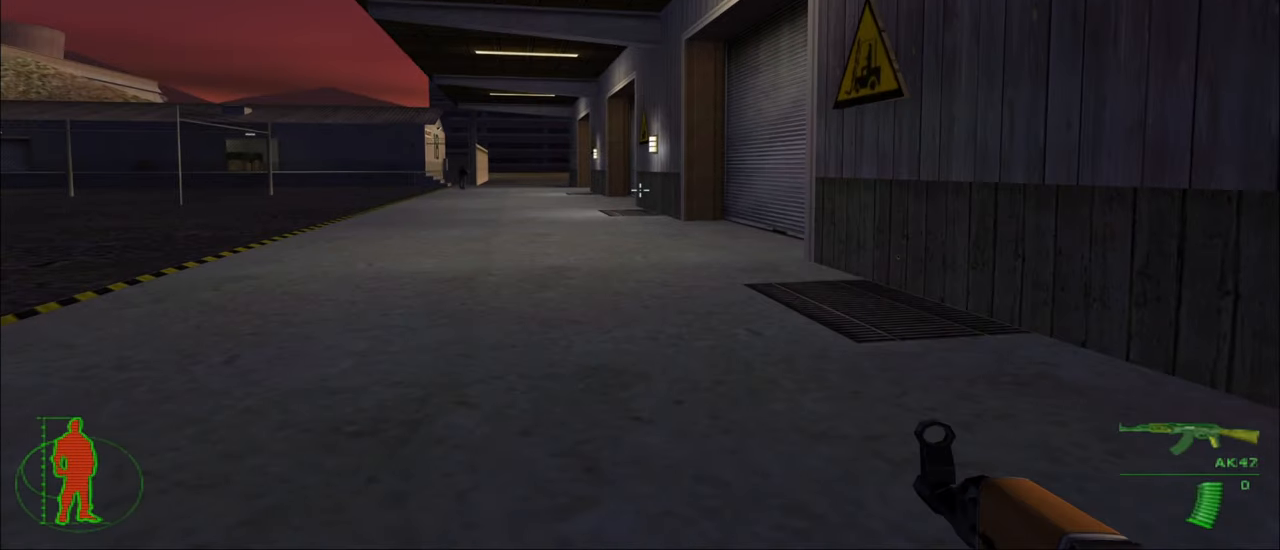
{"keys": ["w"], "mouse": [], "mouse_move": "still", "events": [[83, "d", "down"], [367, "d", "up"]]}
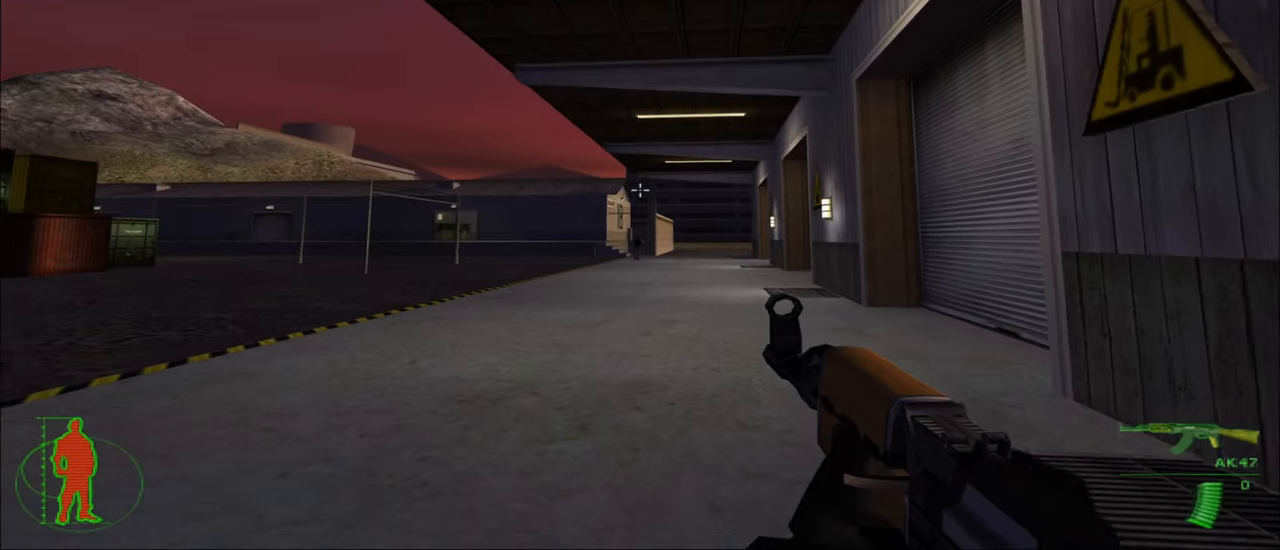
{"keys": ["w"], "mouse": [], "mouse_move": "down", "events": []}
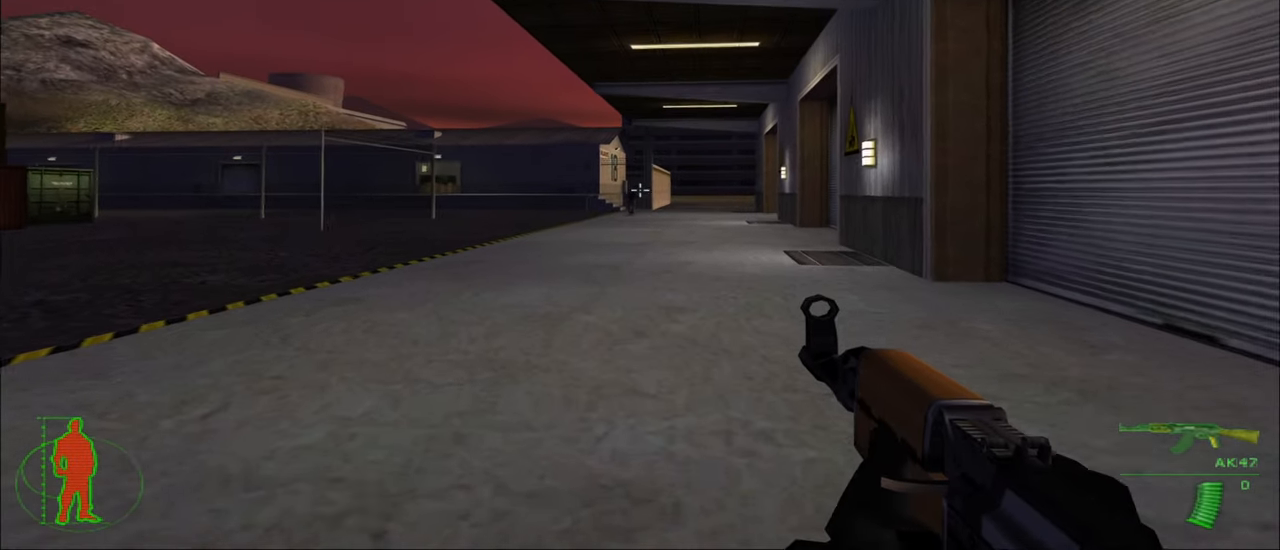
{"keys": ["w"], "mouse": [], "mouse_move": "still", "events": []}
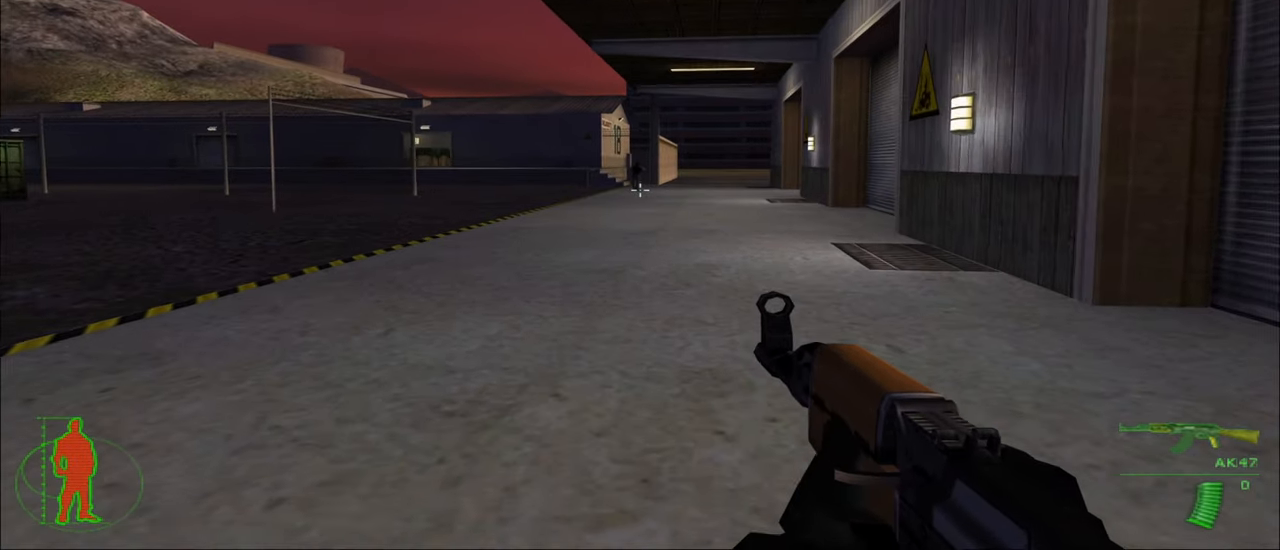
{"keys": ["w"], "mouse": [], "mouse_move": "still", "events": []}
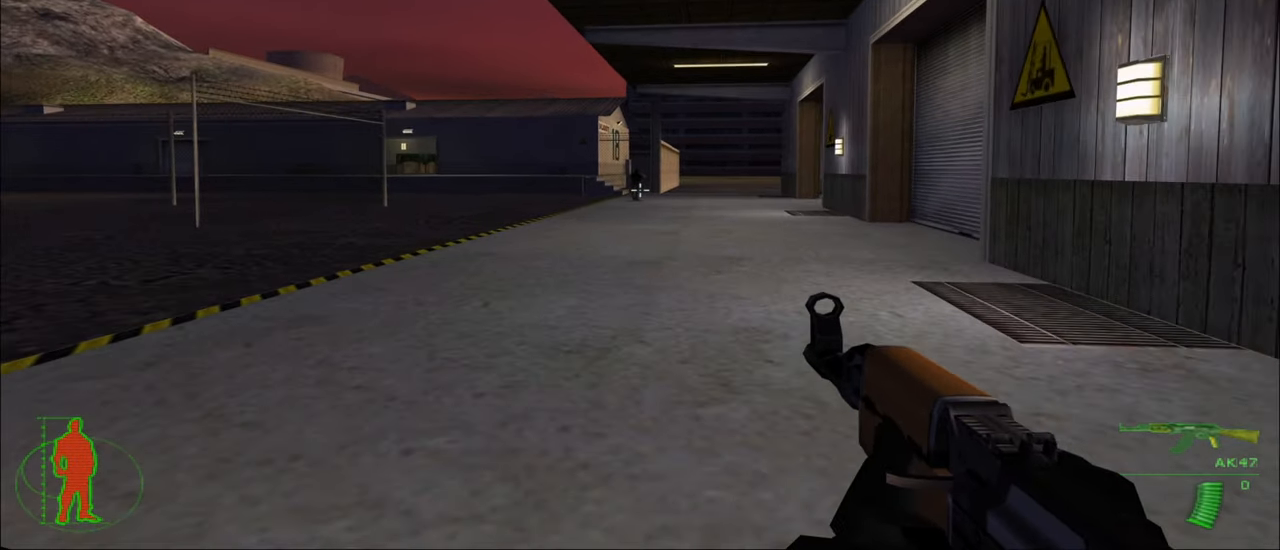
{"keys": ["w"], "mouse": [], "mouse_move": "still", "events": []}
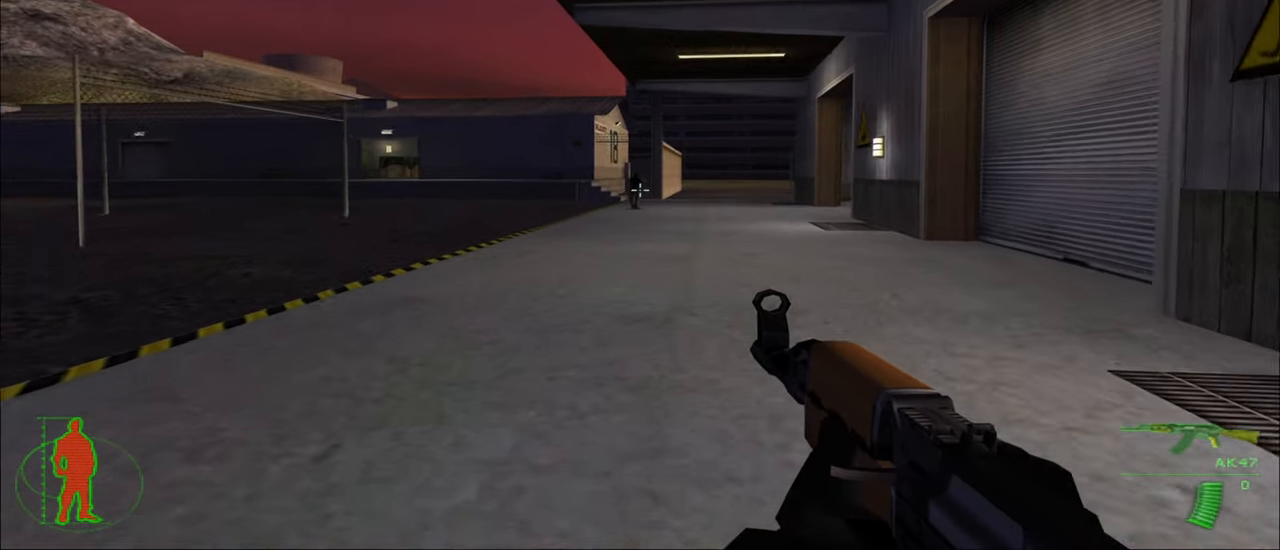
{"keys": ["w"], "mouse": [], "mouse_move": "still", "events": []}
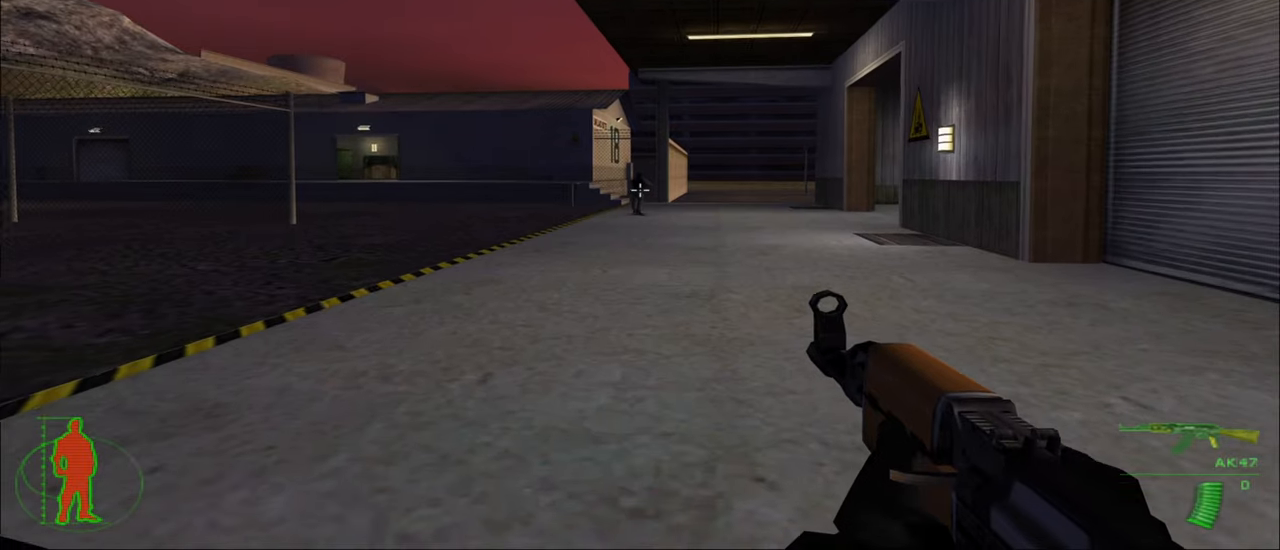
{"keys": ["w"], "mouse": [], "mouse_move": "still", "events": [[184, "mouse_left", "down"], [467, "mouse_left", "up"]]}
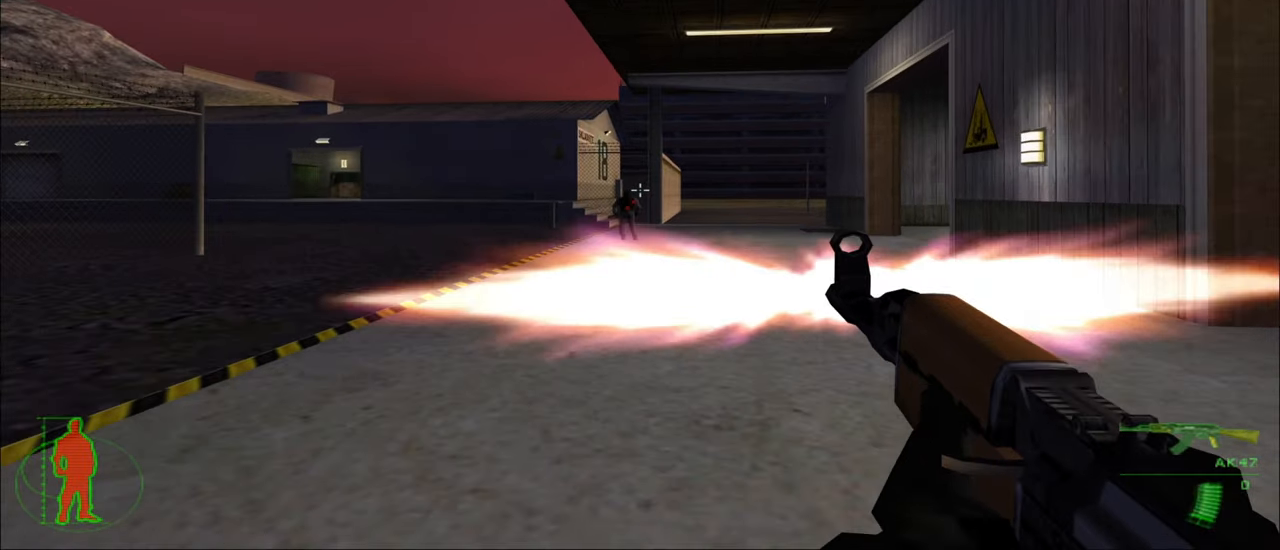
{"keys": ["w"], "mouse": [], "mouse_move": "still", "events": [[284, "mouse_left", "down"], [384, "mouse_left", "up"]]}
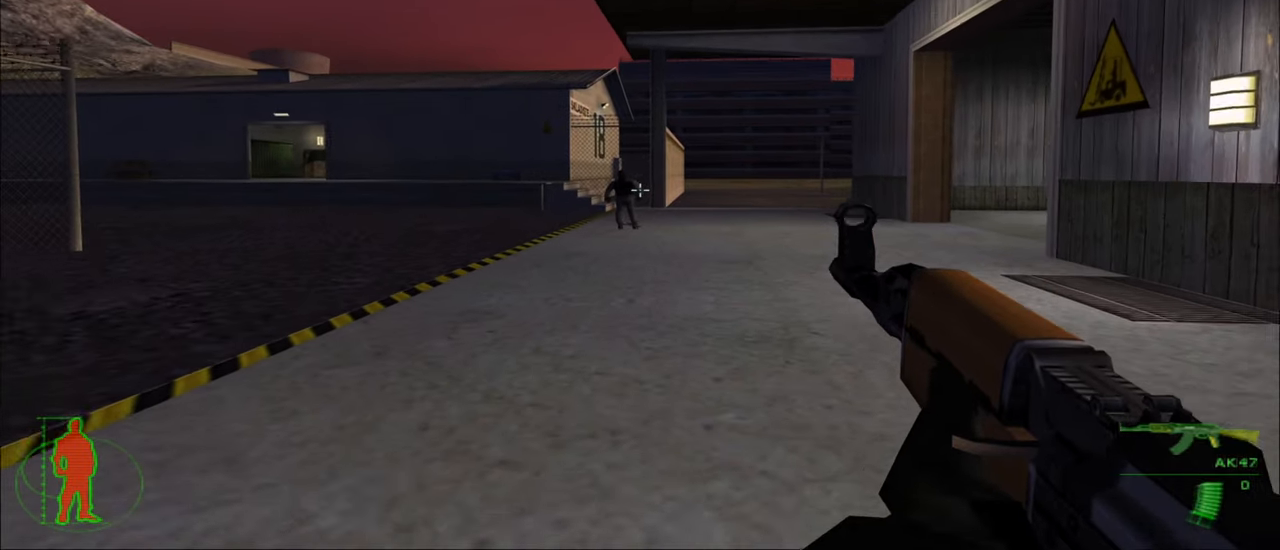
{"keys": ["w"], "mouse": [], "mouse_move": "still", "events": [[200, "r", "down"], [300, "r", "up"]]}
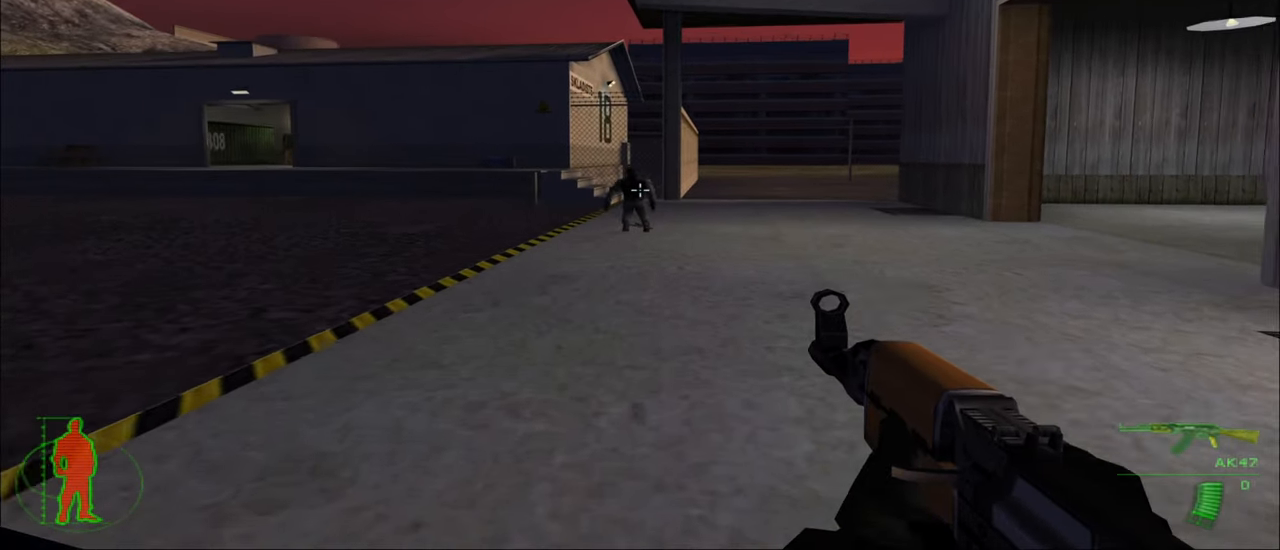
{"keys": ["w"], "mouse": [], "mouse_move": "still", "events": [[217, "r", "down"], [317, "r", "up"]]}
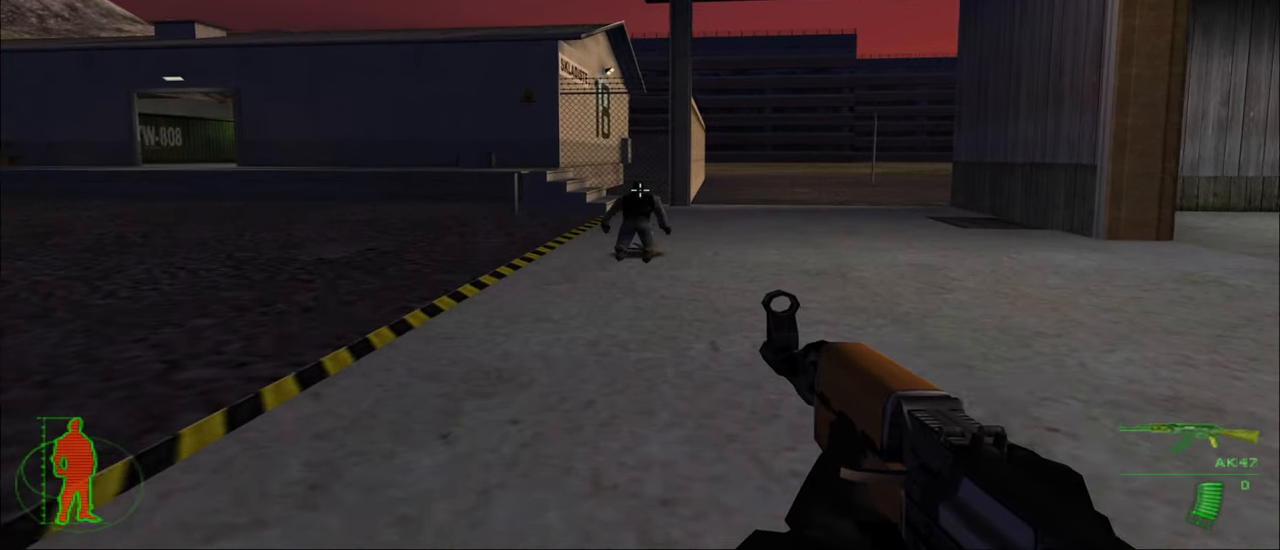
{"keys": ["w"], "mouse": [], "mouse_move": "still", "events": []}
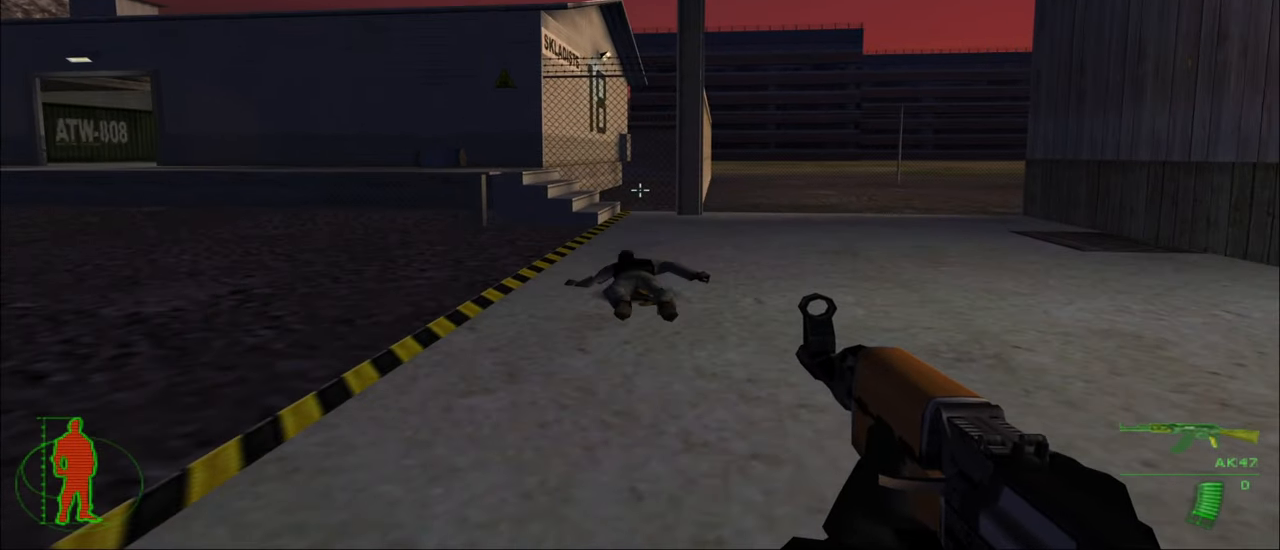
{"keys": ["w"], "mouse": [], "mouse_move": "still", "events": []}
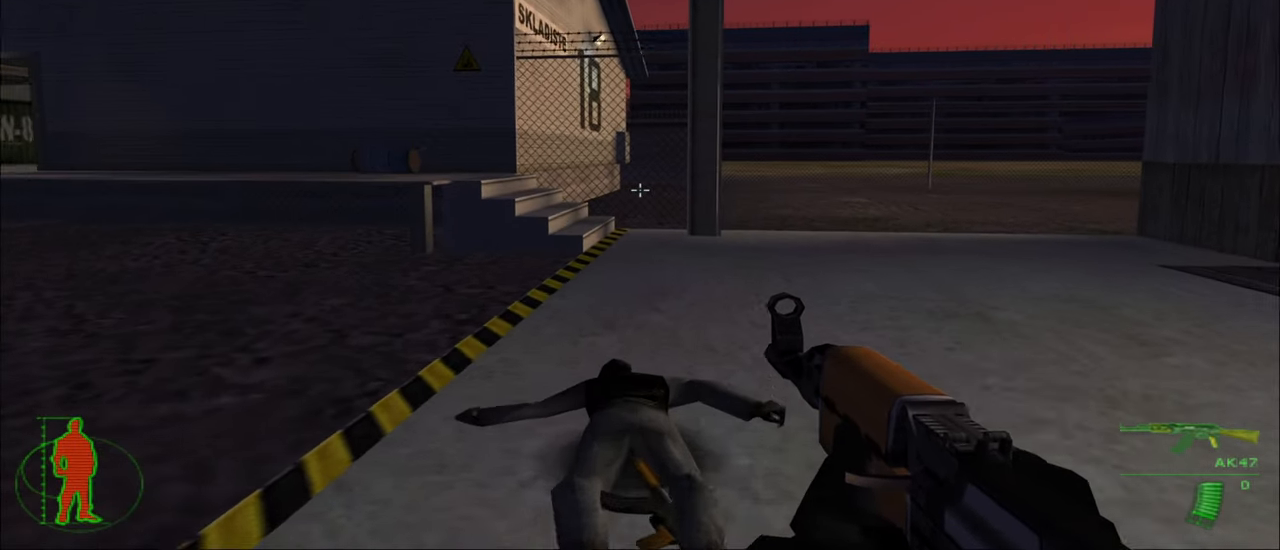
{"keys": ["w"], "mouse": [], "mouse_move": "still", "events": [[367, "r", "down"], [450, "r", "up"]]}
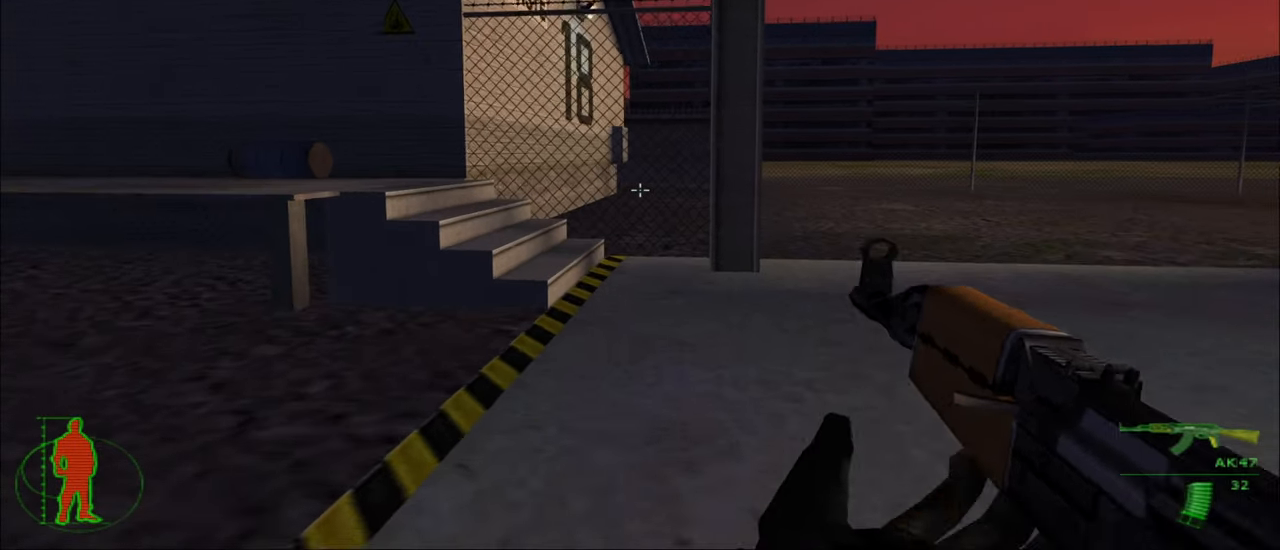
{"keys": ["d", "w"], "mouse": [], "mouse_move": "left", "events": [[284, "d", "down"]]}
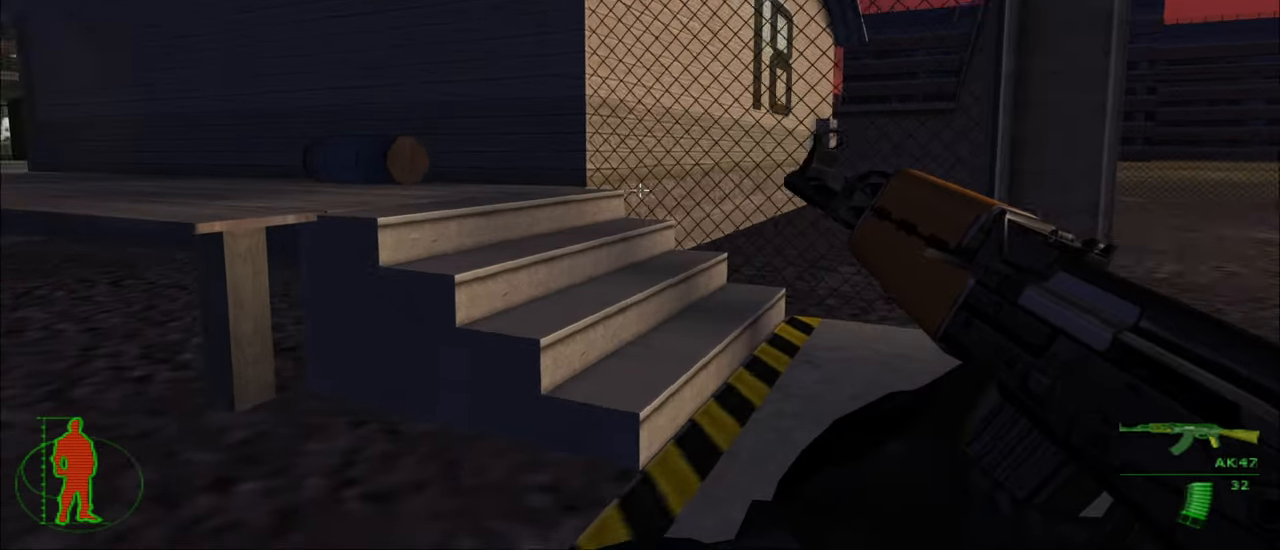
{"keys": ["w"], "mouse": [], "mouse_move": "left", "events": [[200, "d", "up"]]}
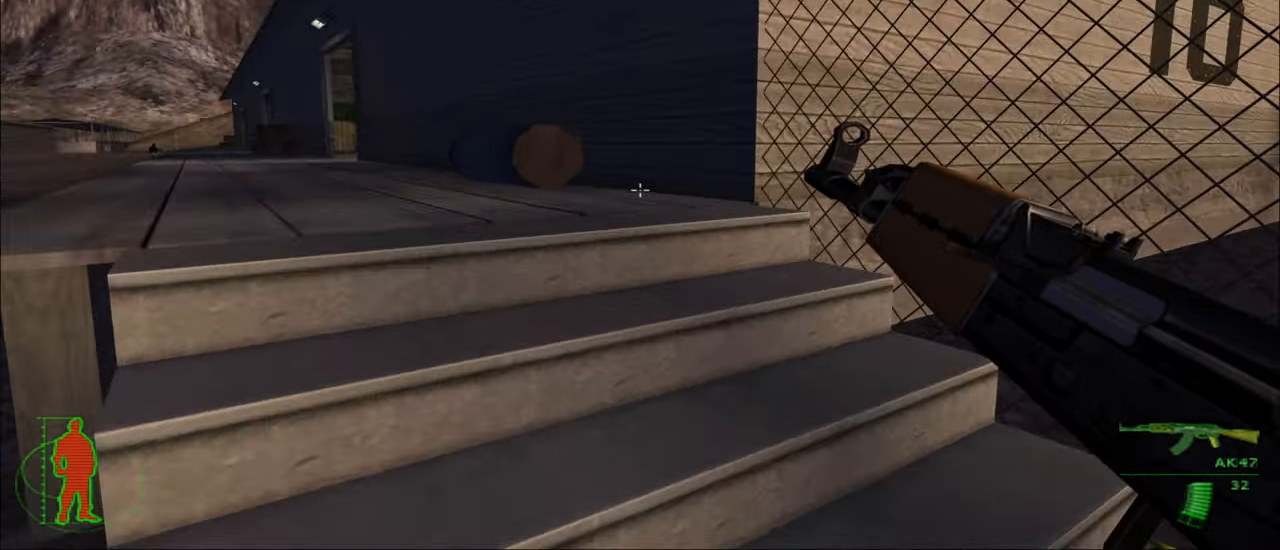
{"keys": ["w"], "mouse": [], "mouse_move": "still", "events": []}
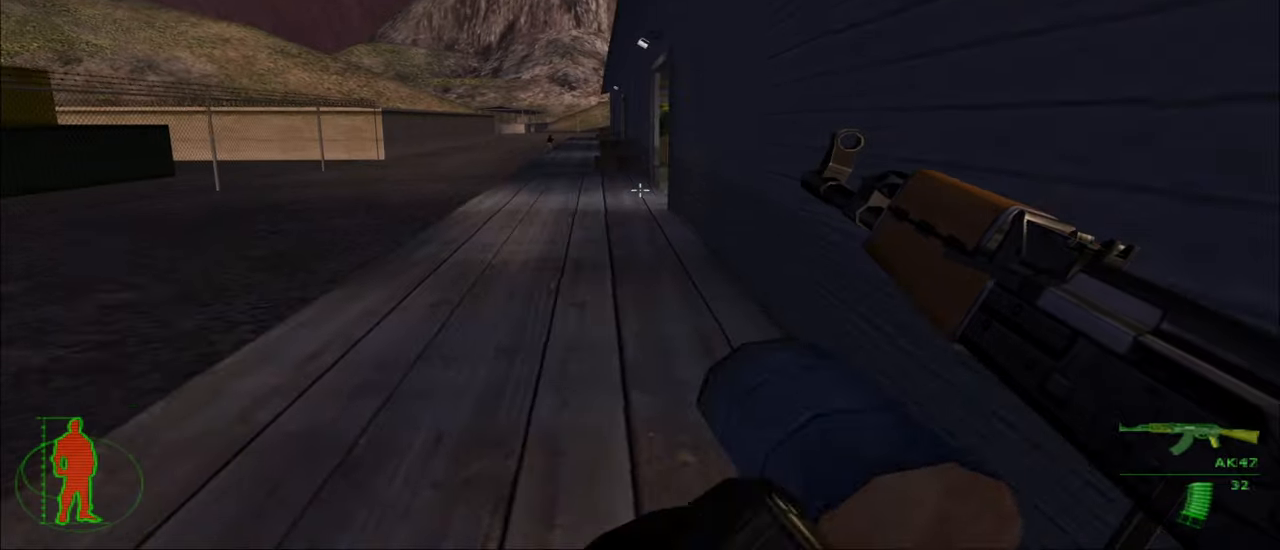
{"keys": ["w"], "mouse": [], "mouse_move": "still", "events": []}
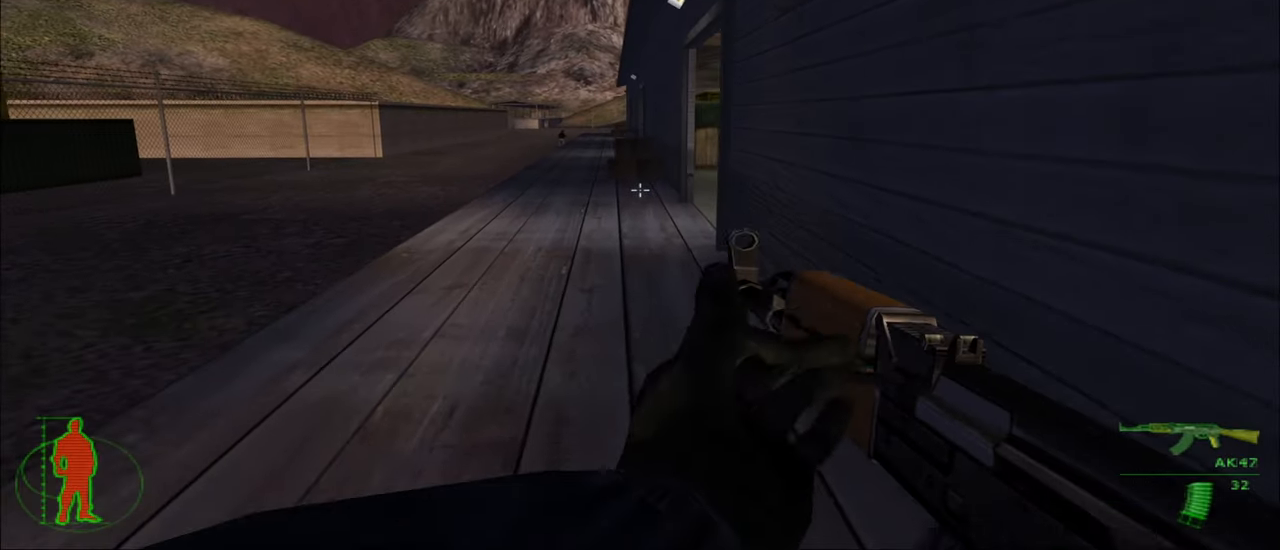
{"keys": ["a", "w"], "mouse": [], "mouse_move": "right", "events": [[350, "a", "down"]]}
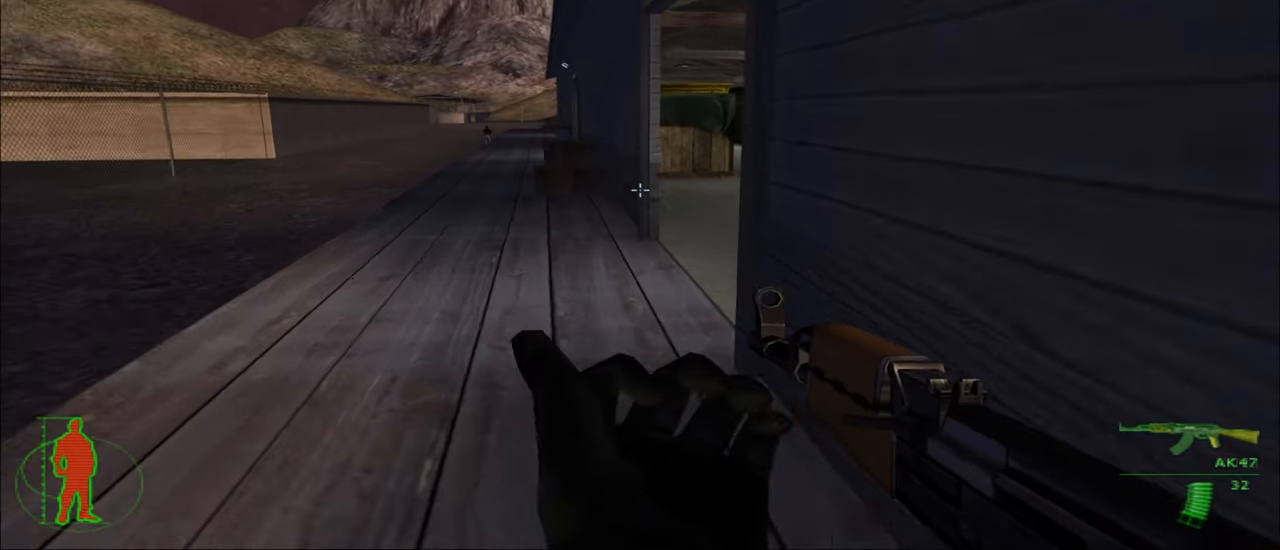
{"keys": ["w"], "mouse": [], "mouse_move": "still", "events": [[33, "a", "up"]]}
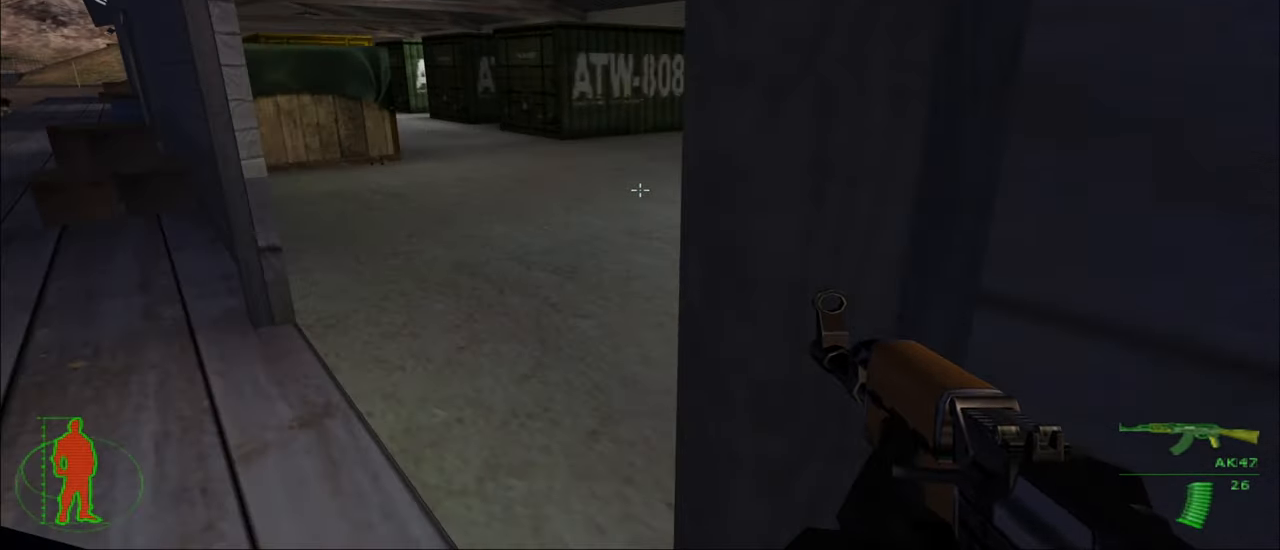
{"keys": ["w"], "mouse": [], "mouse_move": "left", "events": []}
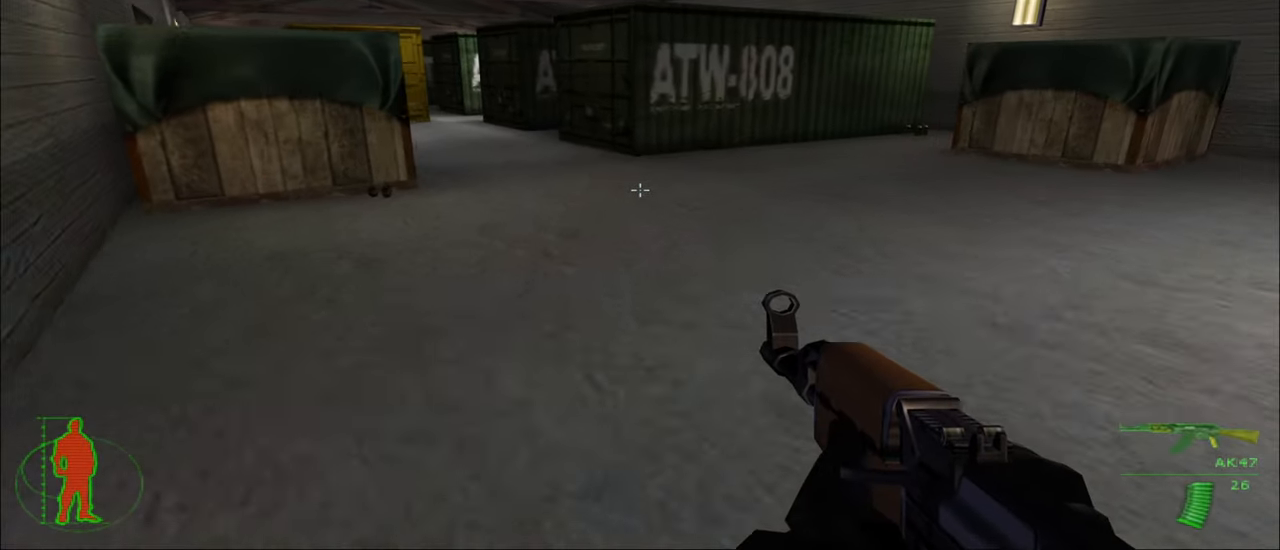
{"keys": ["a", "w"], "mouse": [], "mouse_move": "left", "events": [[300, "a", "down"]]}
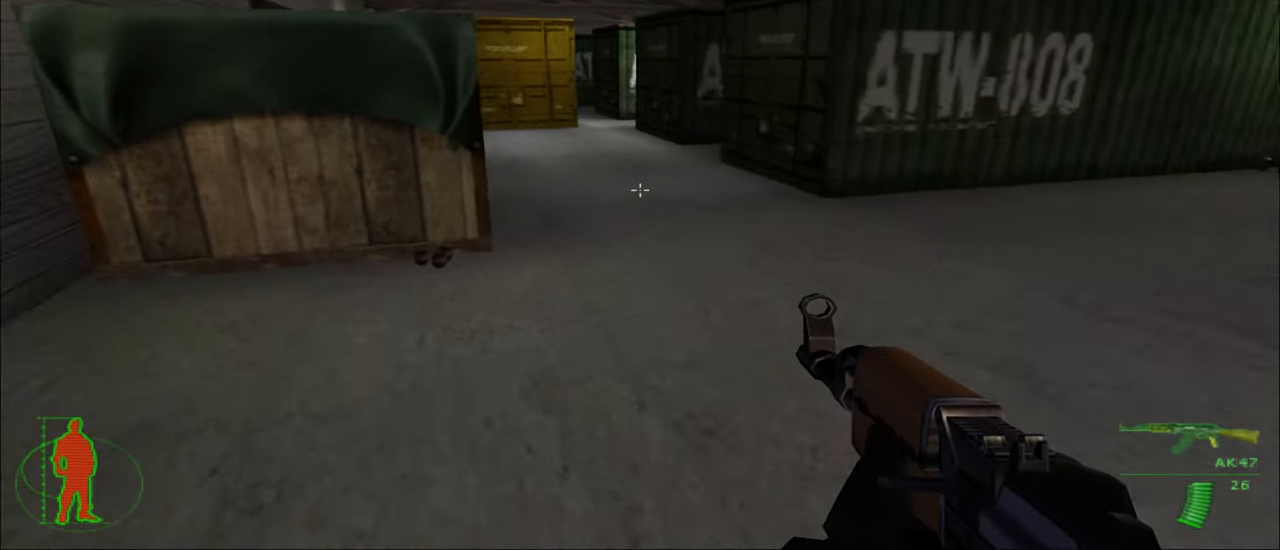
{"keys": ["w"], "mouse": [], "mouse_move": "still", "events": [[266, "a", "up"]]}
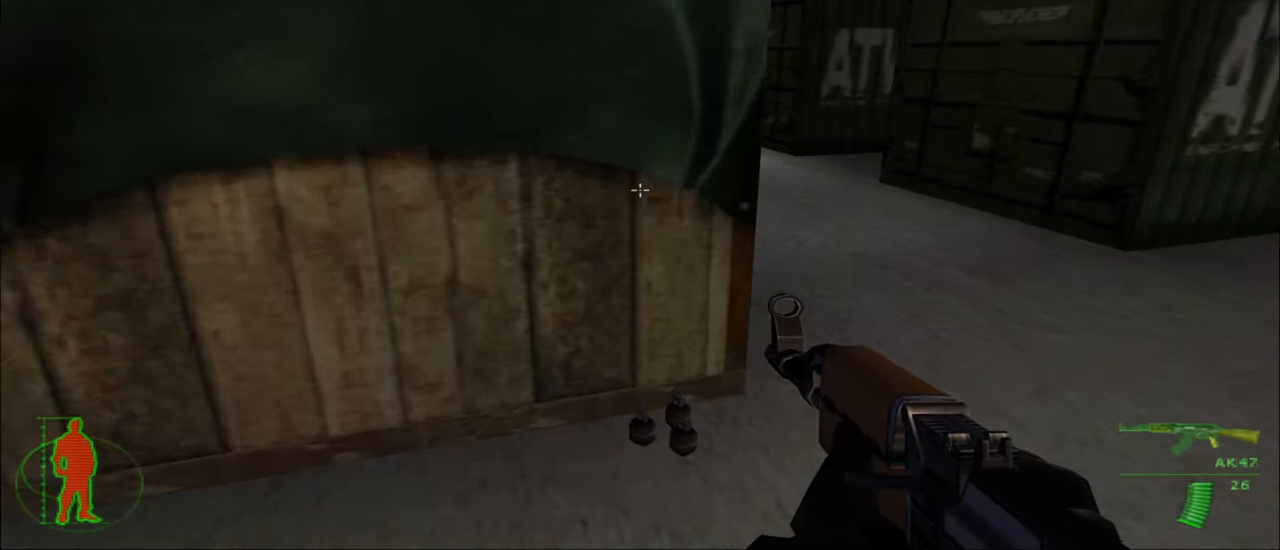
{"keys": ["w"], "mouse": [], "mouse_move": "right", "events": []}
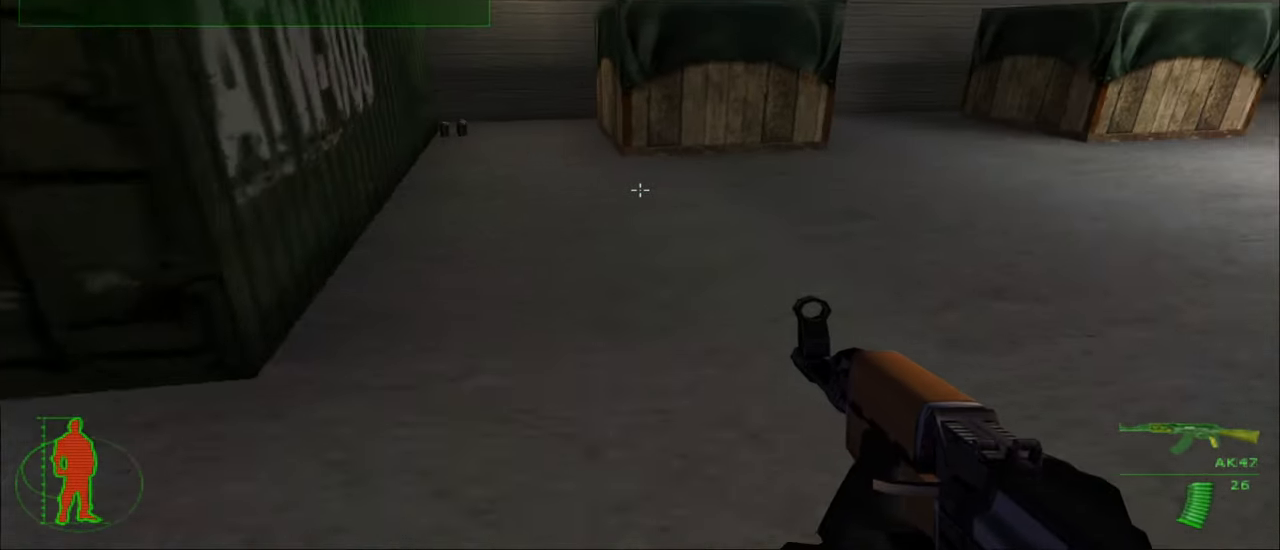
{"keys": ["a", "w"], "mouse": [], "mouse_move": "left", "events": [[400, "a", "down"]]}
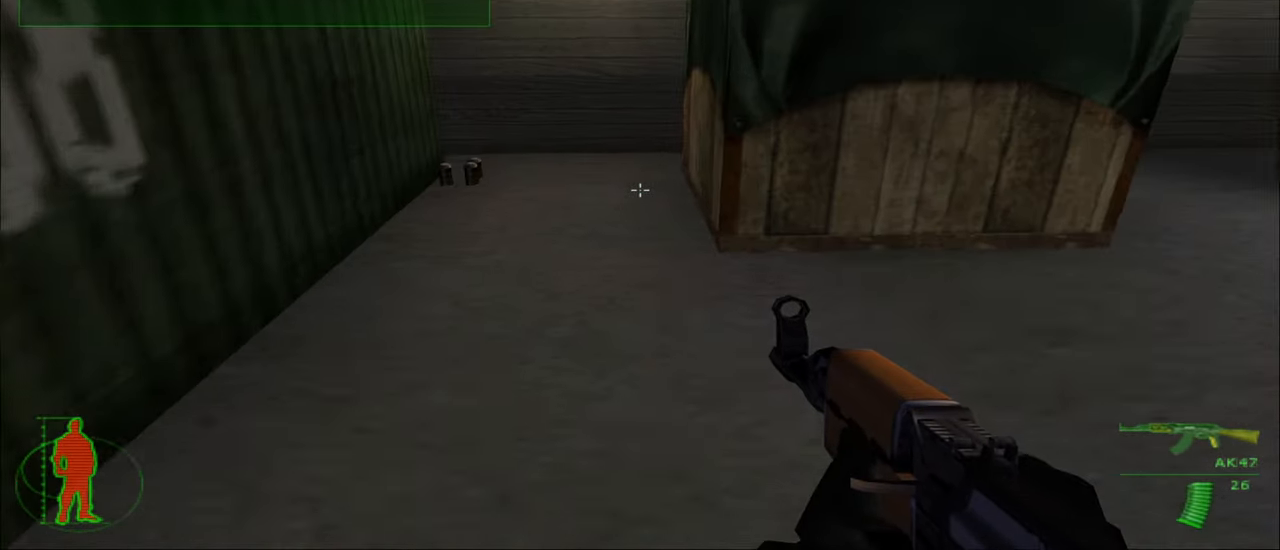
{"keys": ["a", "w"], "mouse": [], "mouse_move": "still", "events": [[83, "a", "up"], [216, "a", "down"]]}
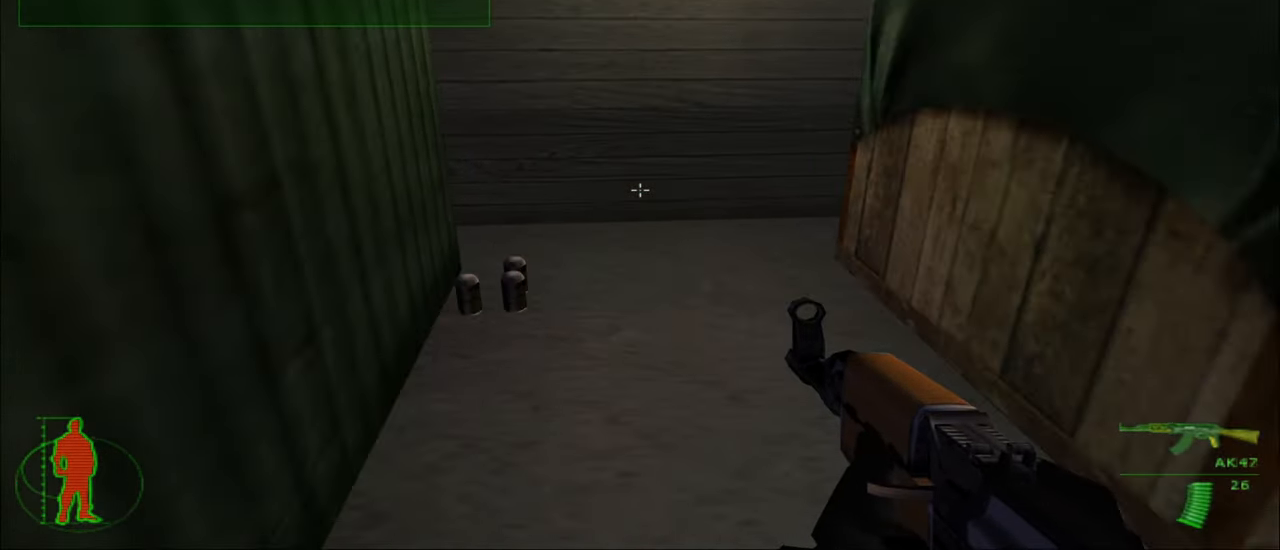
{"keys": ["w"], "mouse": [], "mouse_move": "right", "events": [[333, "a", "up"]]}